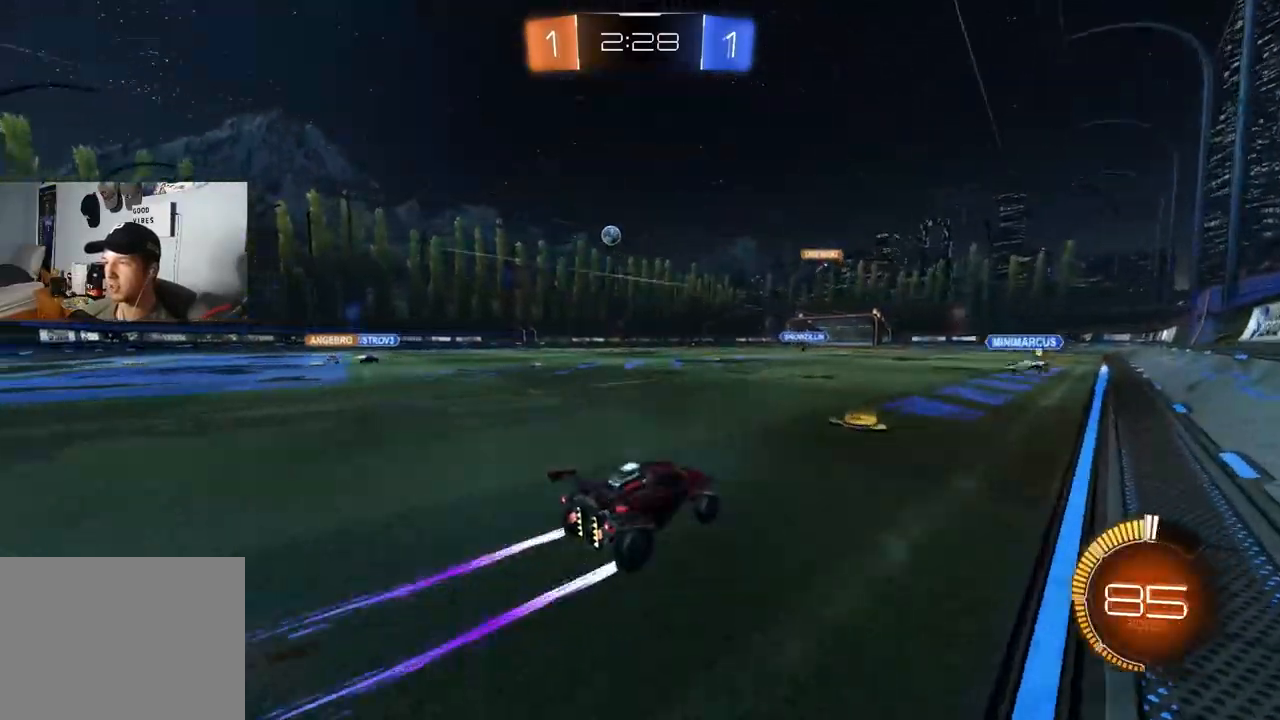
Gameplay with a controller (PlayStation layout); each line is a JSON object with the inputs held at the frame after it. "events" lists button and stick changes between this image and that frame as [ms after this image, input, new state], when the widget could be followed in between.
{"buttons": ["CIRCLE", "L1", "R2"], "left_stick": "right", "right_stick": "center", "events": [[17, "left_stick", "left"], [100, "left_stick", "down"], [167, "left_stick", "right"], [267, "left_stick", "center"], [300, "CIRCLE", "down"], [367, "left_stick", "right"], [383, "L1", "down"]]}
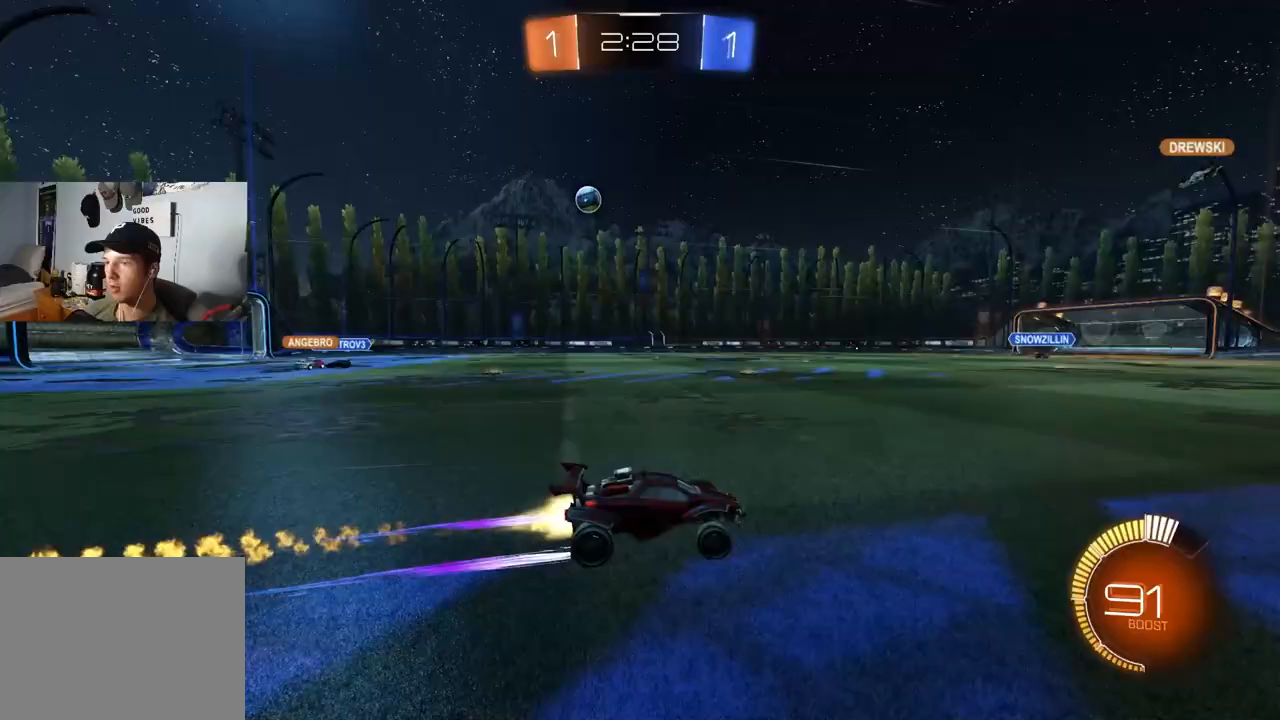
{"buttons": ["R2"], "left_stick": "right", "right_stick": "center", "events": [[50, "CIRCLE", "up"], [83, "L1", "up"]]}
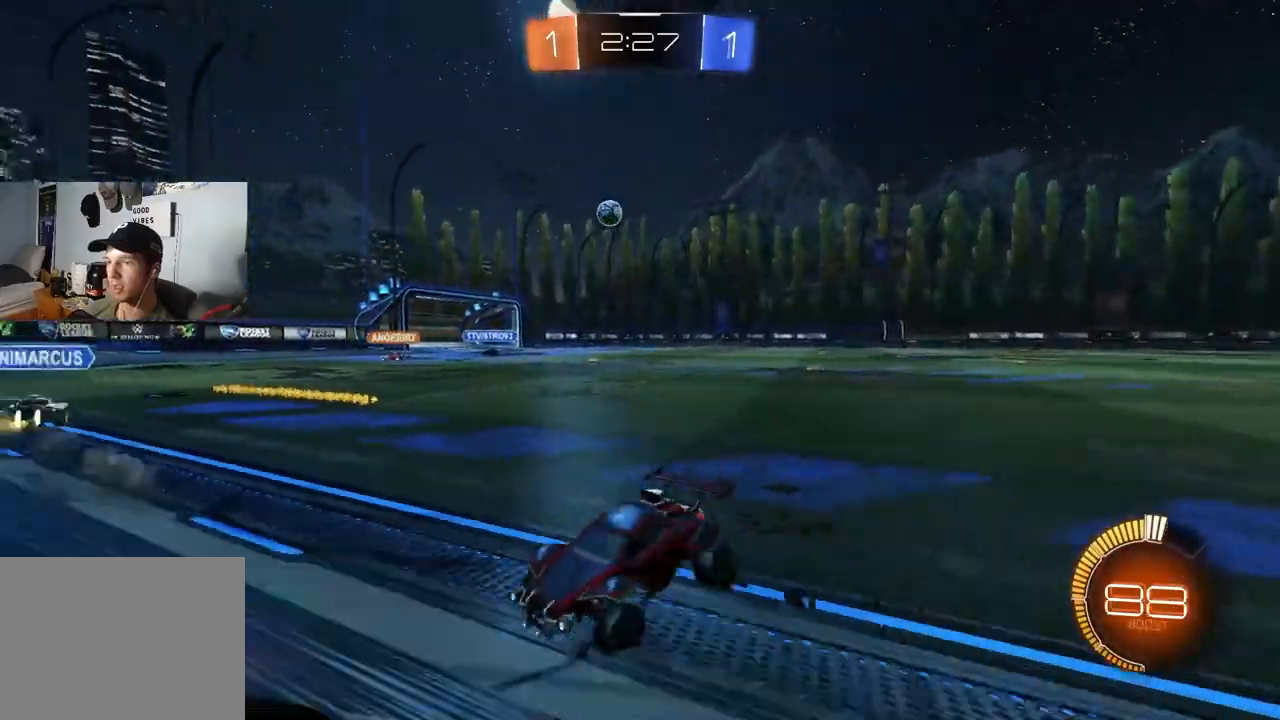
{"buttons": ["R2"], "left_stick": "right", "right_stick": "center", "events": [[17, "L1", "down"], [117, "L1", "up"]]}
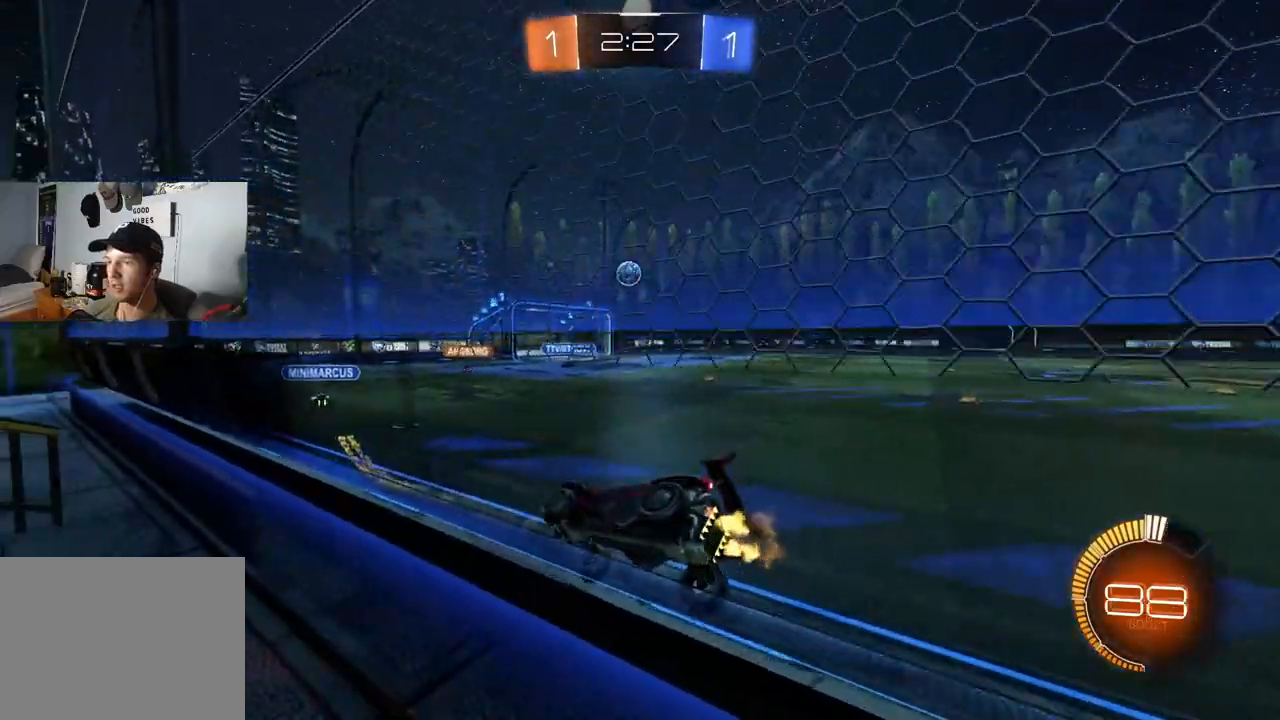
{"buttons": ["CIRCLE", "R2"], "left_stick": "center", "right_stick": "center", "events": [[233, "left_stick", "center"], [367, "CIRCLE", "down"]]}
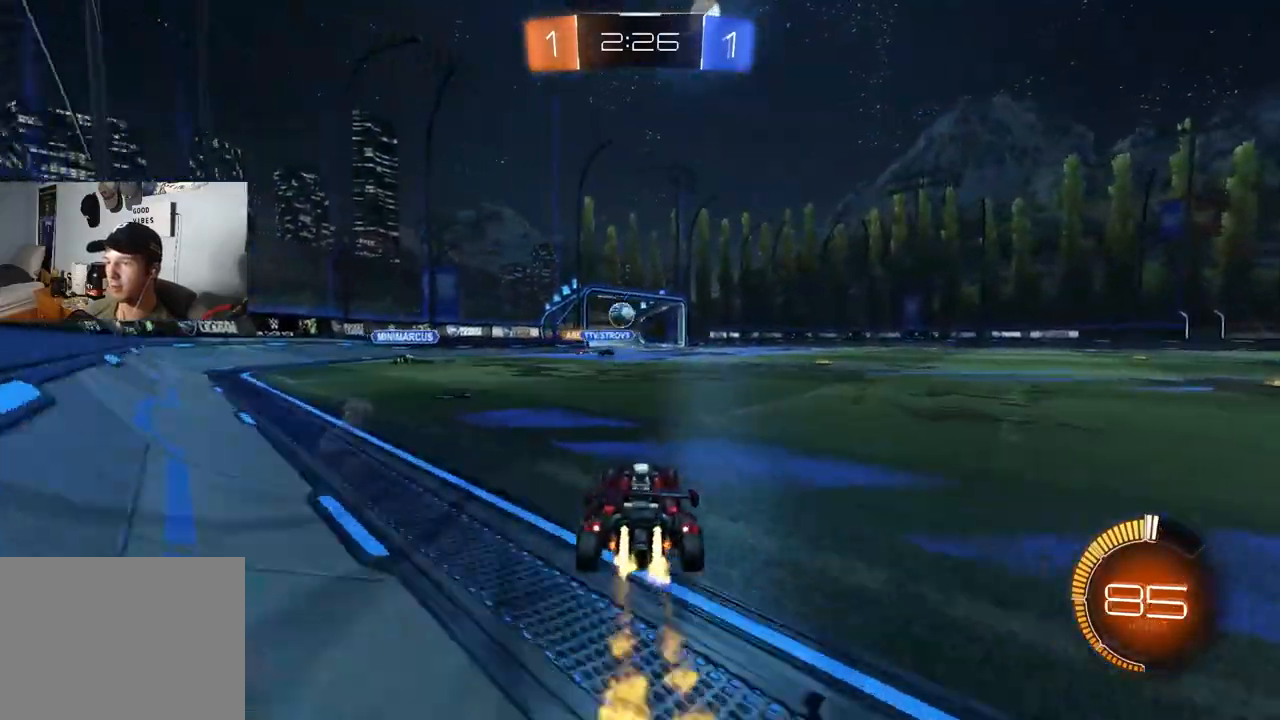
{"buttons": ["CIRCLE", "R2"], "left_stick": "left", "right_stick": "center", "events": [[100, "CIRCLE", "up"], [167, "R2", "up"], [250, "left_stick", "left"], [417, "R2", "down"], [433, "CIRCLE", "down"]]}
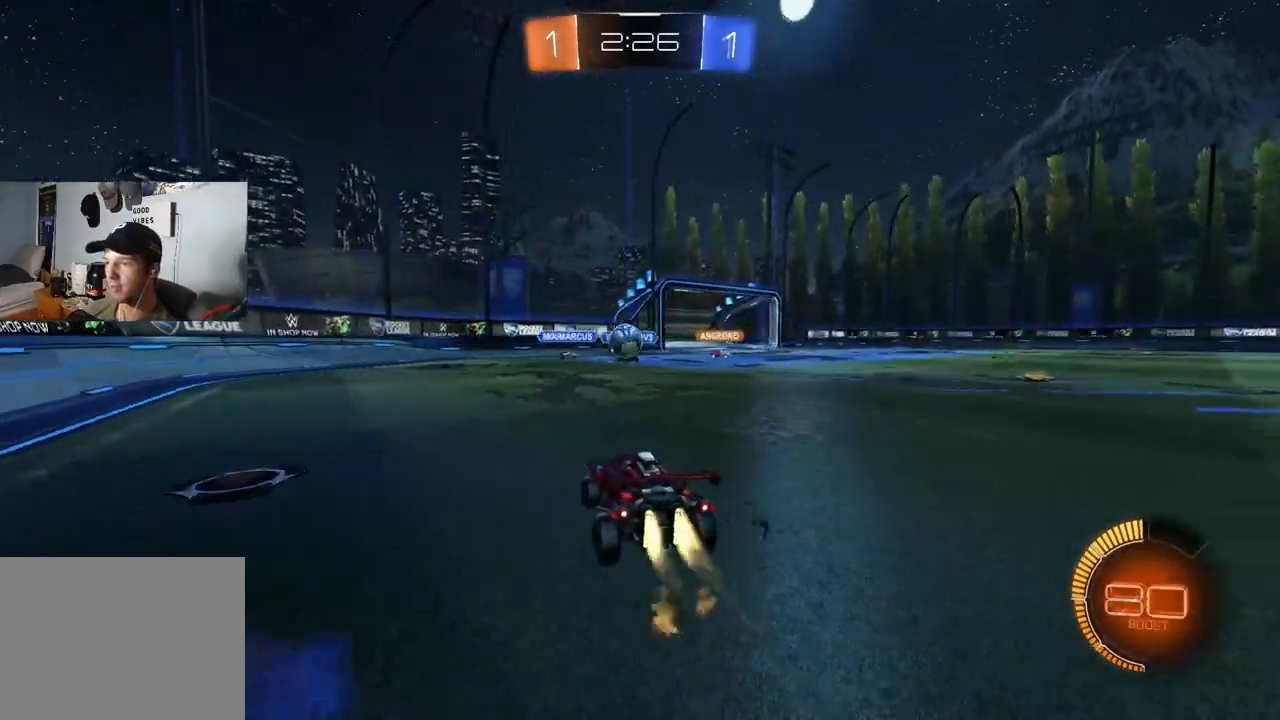
{"buttons": ["R2"], "left_stick": "center", "right_stick": "center", "events": [[33, "left_stick", "center"], [283, "left_stick", "down-right"], [300, "CROSS", "down"], [400, "CROSS", "up"], [417, "CIRCLE", "up"], [433, "left_stick", "center"]]}
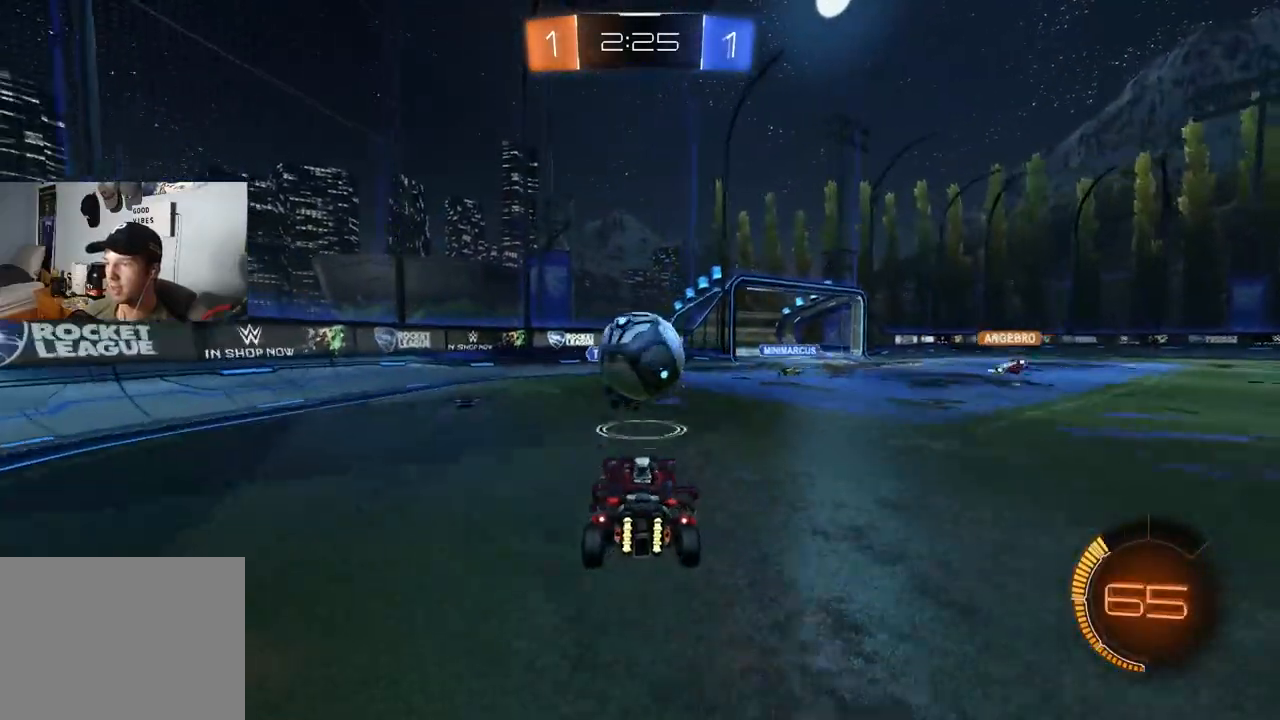
{"buttons": ["R2"], "left_stick": "left", "right_stick": "center", "events": [[67, "left_stick", "right"], [267, "left_stick", "up"], [317, "left_stick", "left"]]}
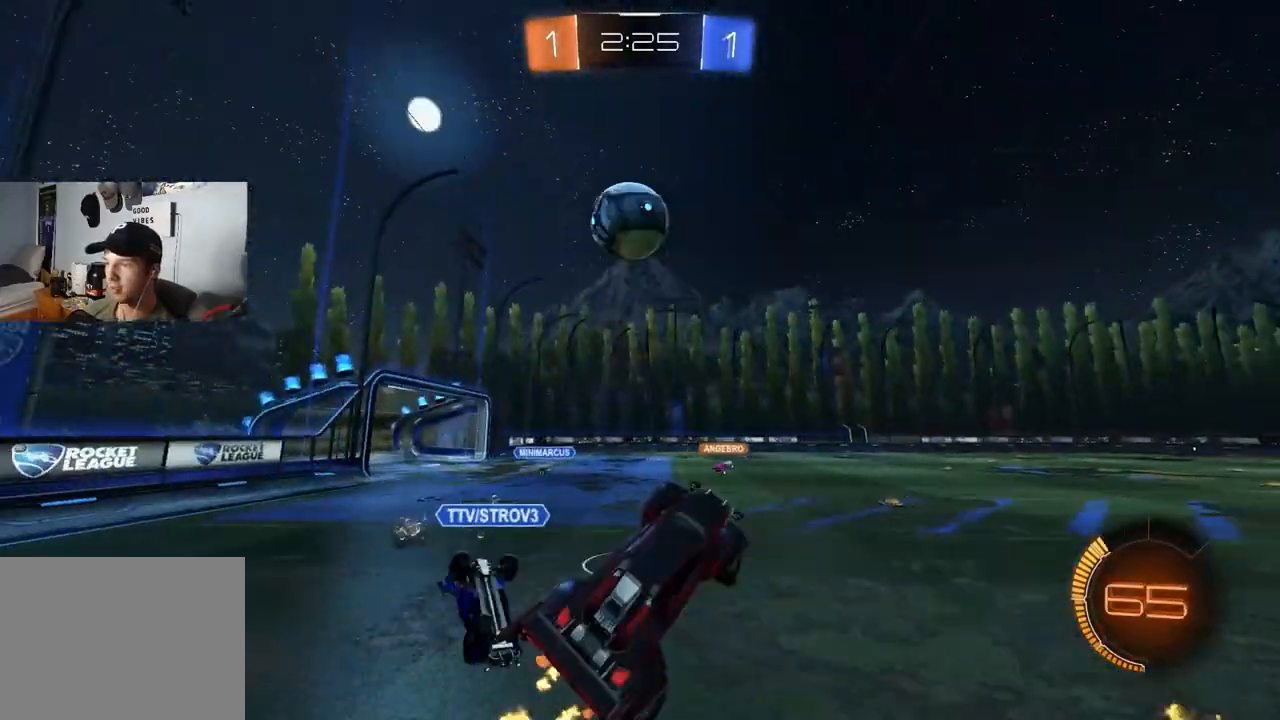
{"buttons": ["CIRCLE", "R2"], "left_stick": "down-left", "right_stick": "center", "events": [[100, "left_stick", "up"], [133, "L1", "down"], [150, "left_stick", "right"], [283, "left_stick", "up-left"], [383, "left_stick", "down-left"], [483, "CIRCLE", "down"], [500, "L1", "up"]]}
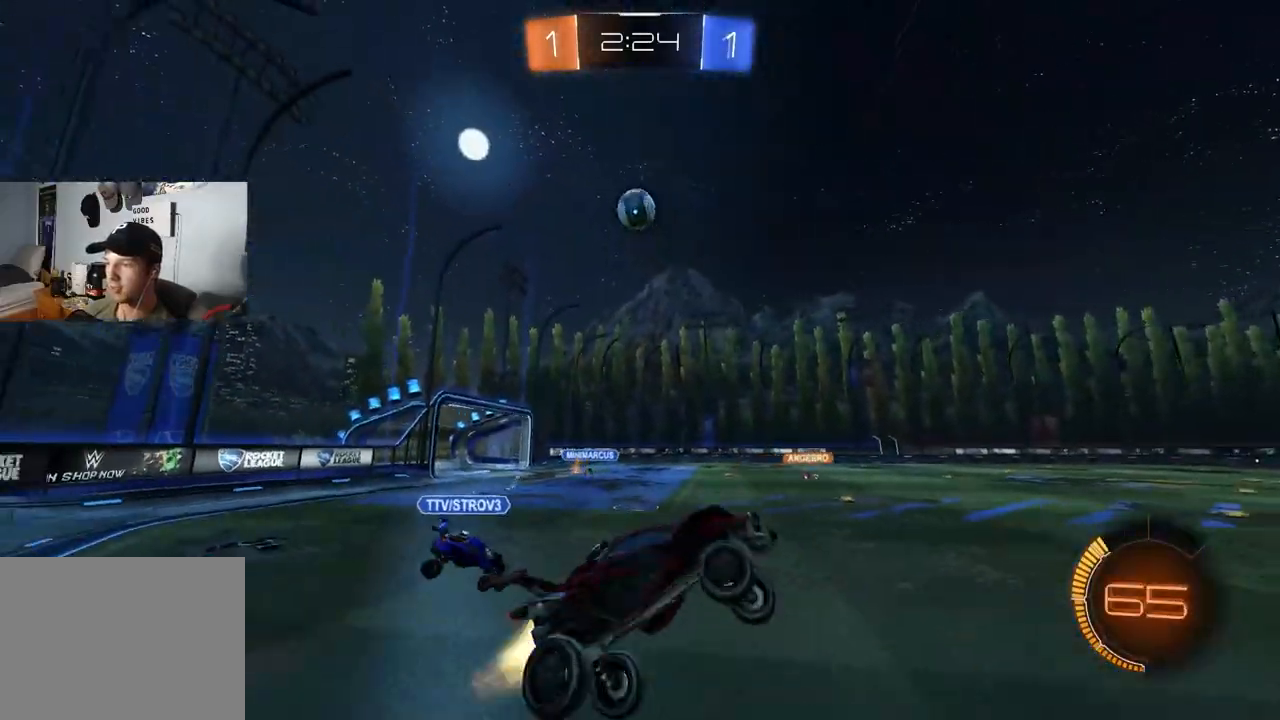
{"buttons": ["CIRCLE", "R2"], "left_stick": "left", "right_stick": "center", "events": [[50, "left_stick", "center"], [150, "CIRCLE", "up"], [150, "left_stick", "up"], [233, "CIRCLE", "down"], [233, "CROSS", "down"], [350, "left_stick", "down-left"], [383, "CROSS", "up"], [483, "left_stick", "left"]]}
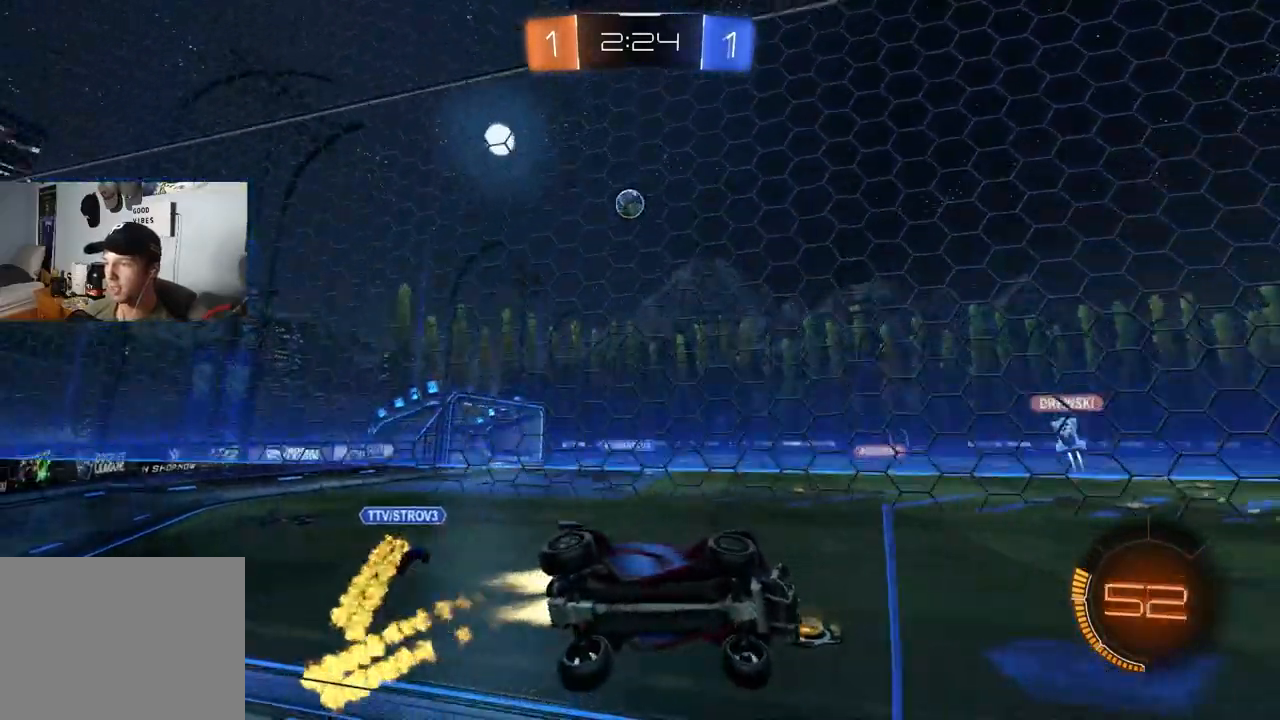
{"buttons": ["R2"], "left_stick": "center", "right_stick": "center", "events": [[83, "left_stick", "center"], [267, "left_stick", "left"], [417, "CIRCLE", "up"], [467, "left_stick", "center"]]}
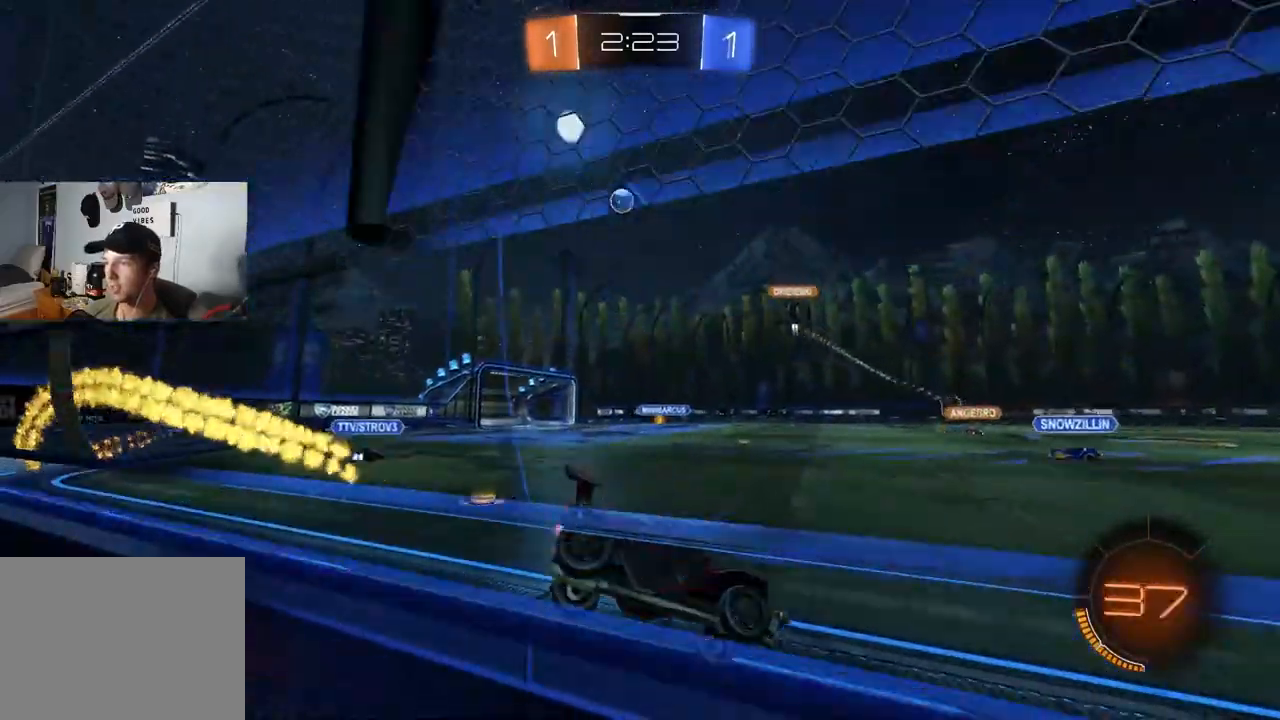
{"buttons": ["R2"], "left_stick": "center", "right_stick": "center", "events": [[117, "left_stick", "left"], [383, "left_stick", "center"]]}
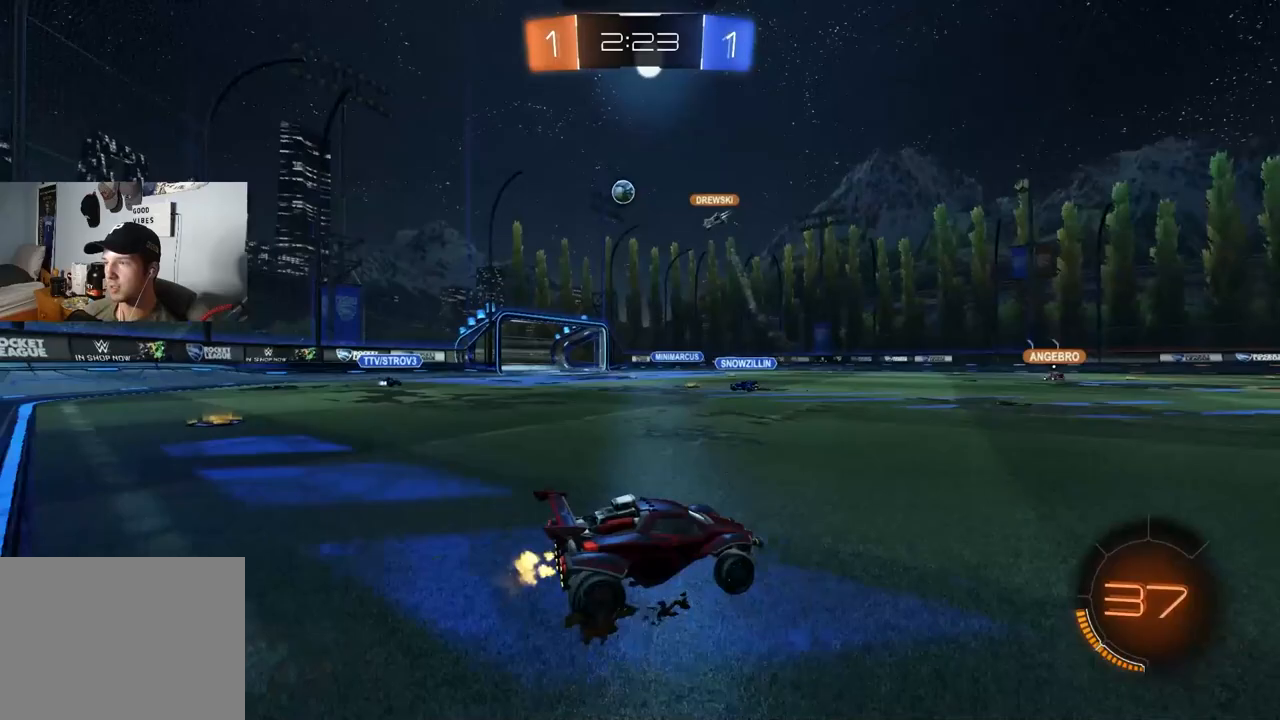
{"buttons": ["R2"], "left_stick": "center", "right_stick": "center", "events": [[33, "left_stick", "left"], [300, "left_stick", "center"]]}
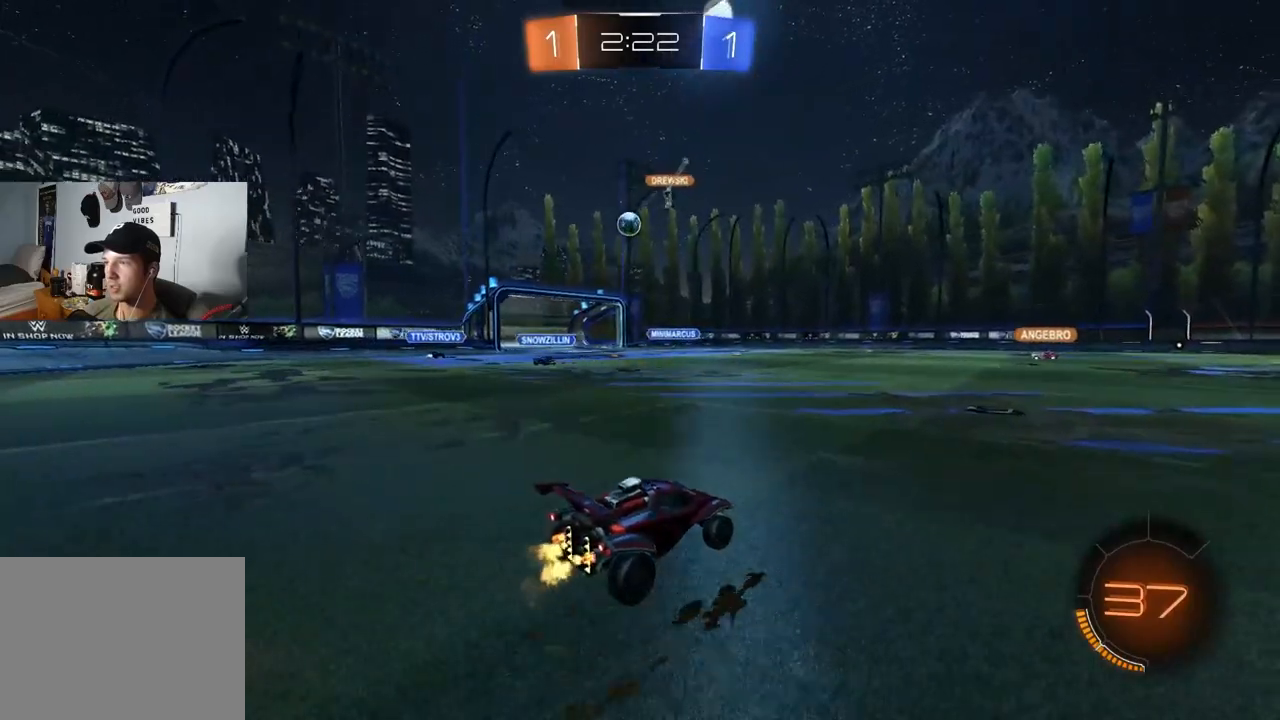
{"buttons": ["R2"], "left_stick": "right", "right_stick": "center", "events": [[133, "left_stick", "right"], [250, "left_stick", "center"], [433, "left_stick", "right"]]}
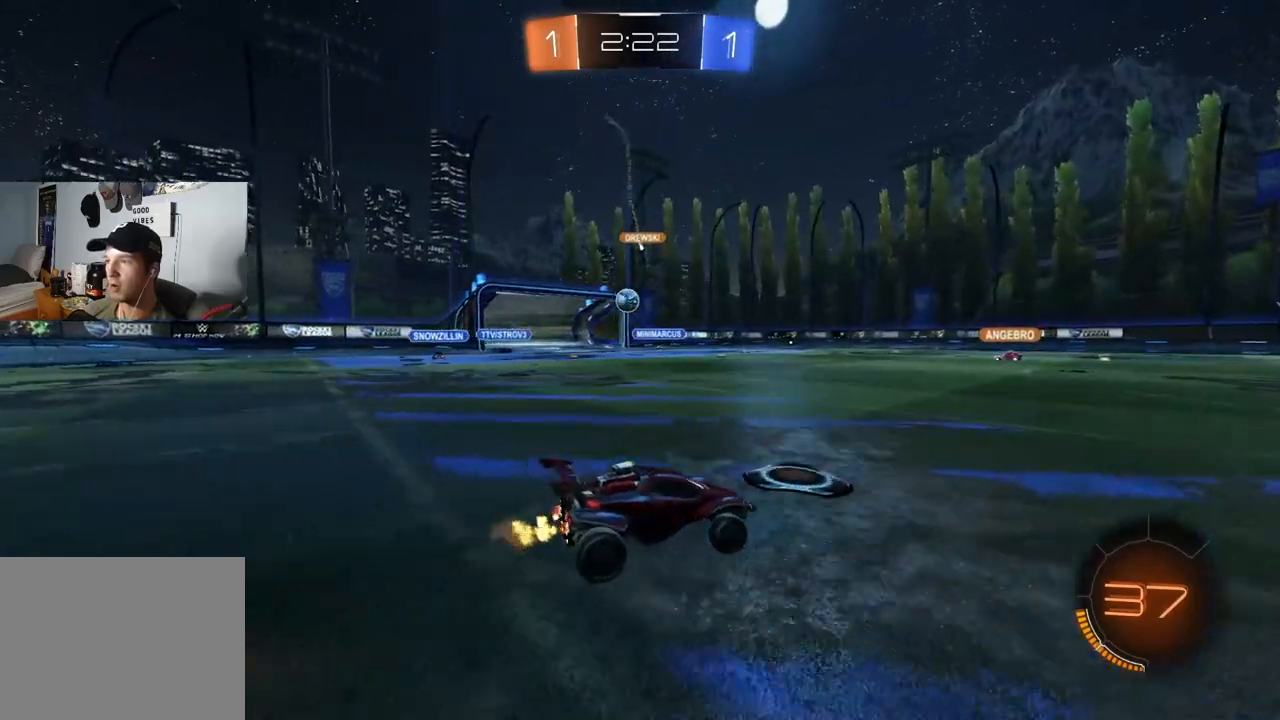
{"buttons": ["CIRCLE", "R2"], "left_stick": "center", "right_stick": "center", "events": [[100, "CIRCLE", "down"], [133, "left_stick", "center"]]}
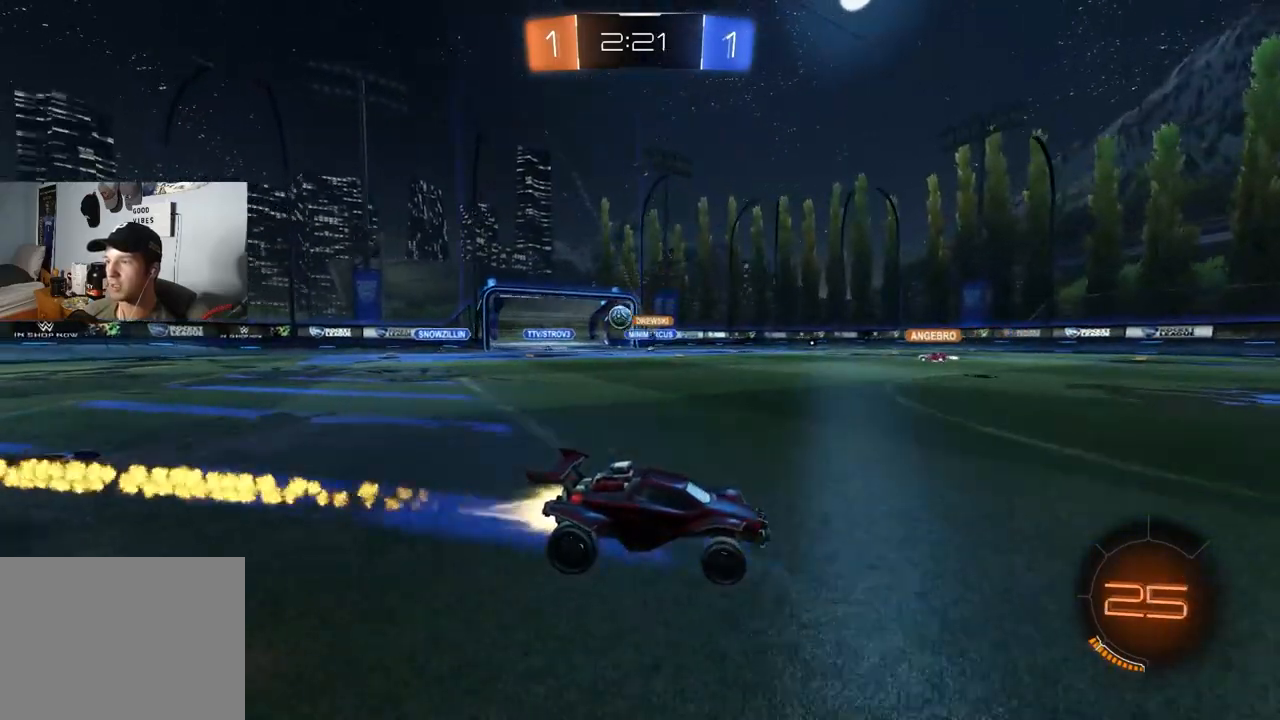
{"buttons": ["R2"], "left_stick": "left", "right_stick": "center", "events": [[150, "left_stick", "down-right"], [167, "CIRCLE", "up"], [417, "left_stick", "left"]]}
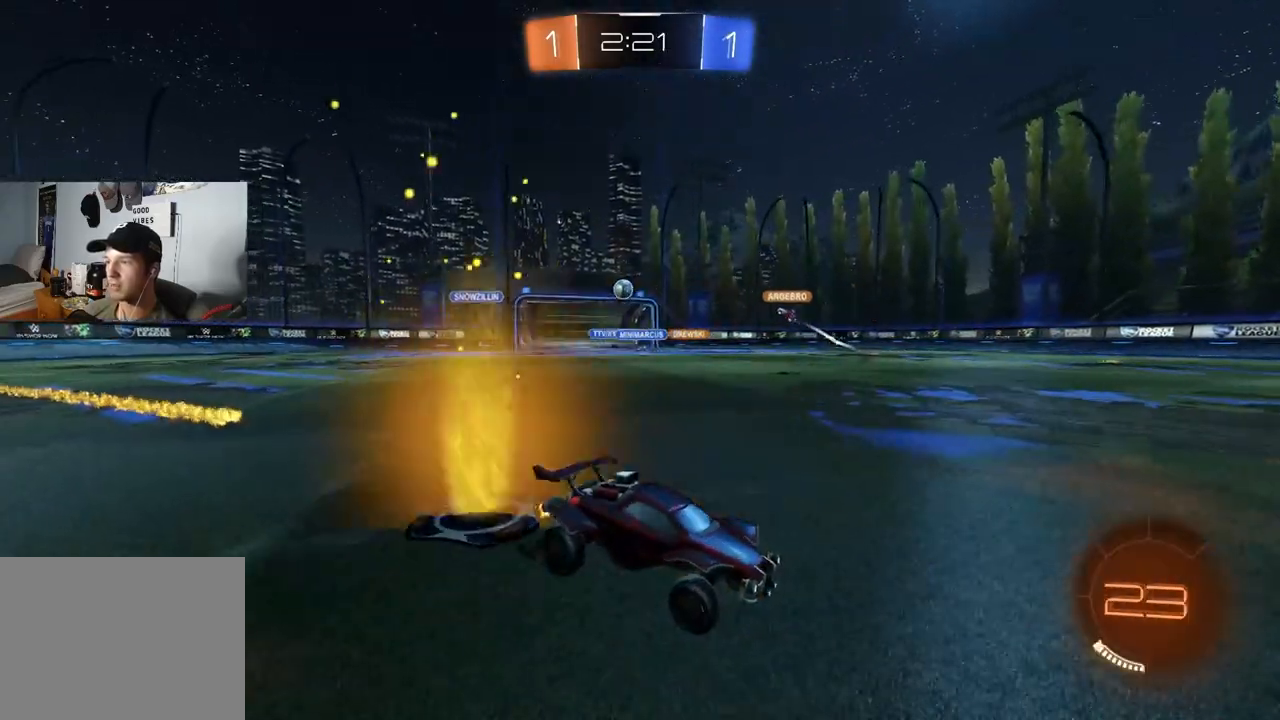
{"buttons": ["L1", "R2"], "left_stick": "left", "right_stick": "center", "events": [[117, "left_stick", "center"], [383, "left_stick", "left"], [433, "L1", "down"]]}
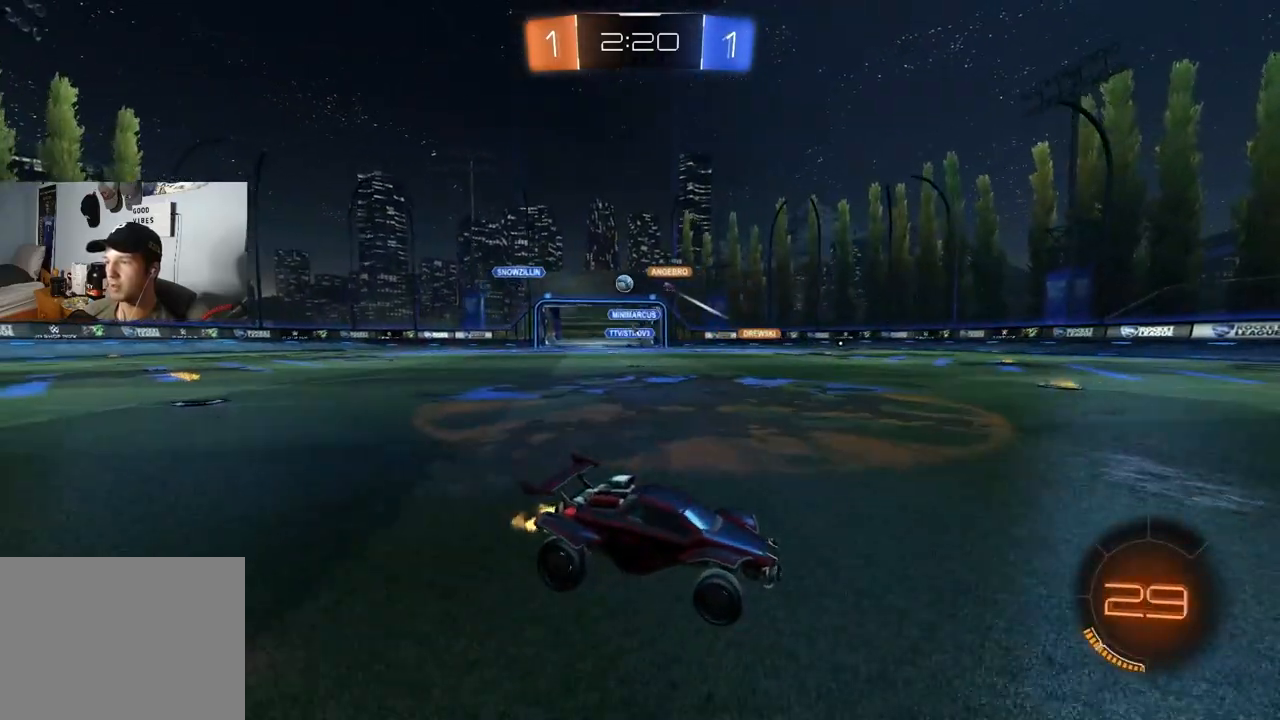
{"buttons": ["CIRCLE", "R2"], "left_stick": "center", "right_stick": "center", "events": [[50, "L1", "up"], [317, "CIRCLE", "down"], [367, "left_stick", "center"]]}
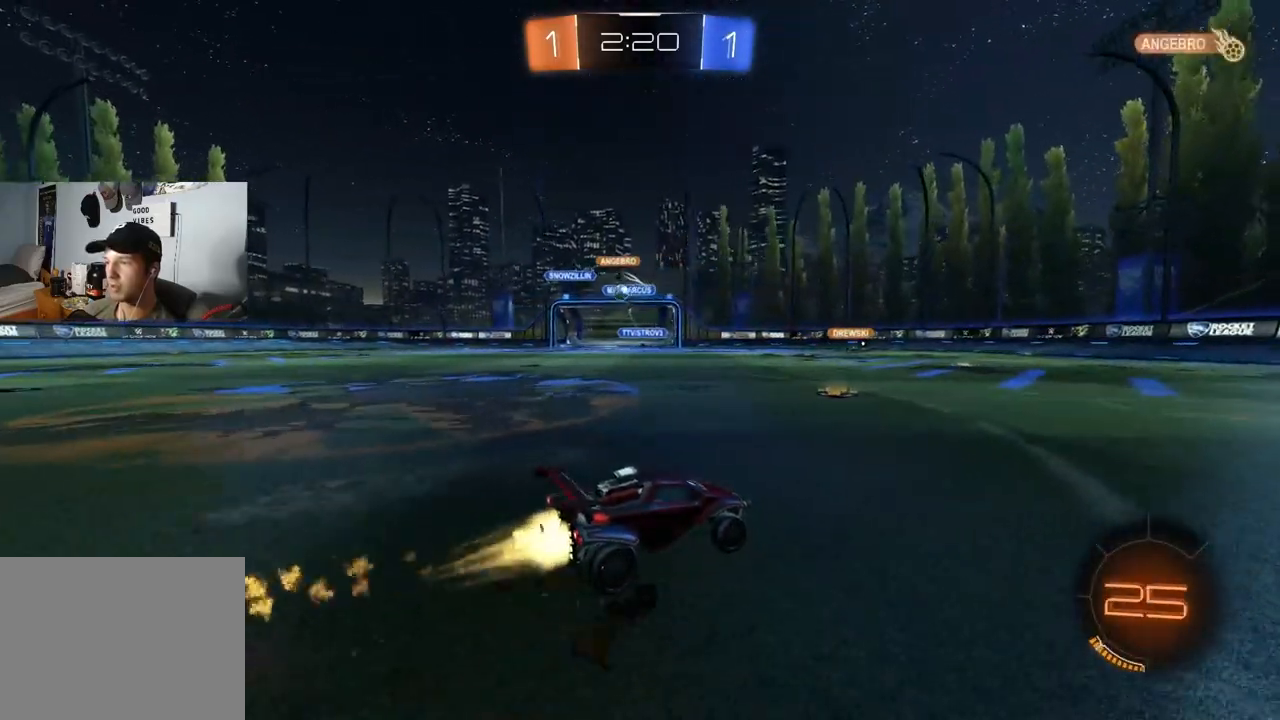
{"buttons": ["L1", "R2"], "left_stick": "left", "right_stick": "center", "events": [[83, "left_stick", "left"], [150, "L1", "down"], [250, "CIRCLE", "up"], [250, "L1", "up"], [483, "L1", "down"]]}
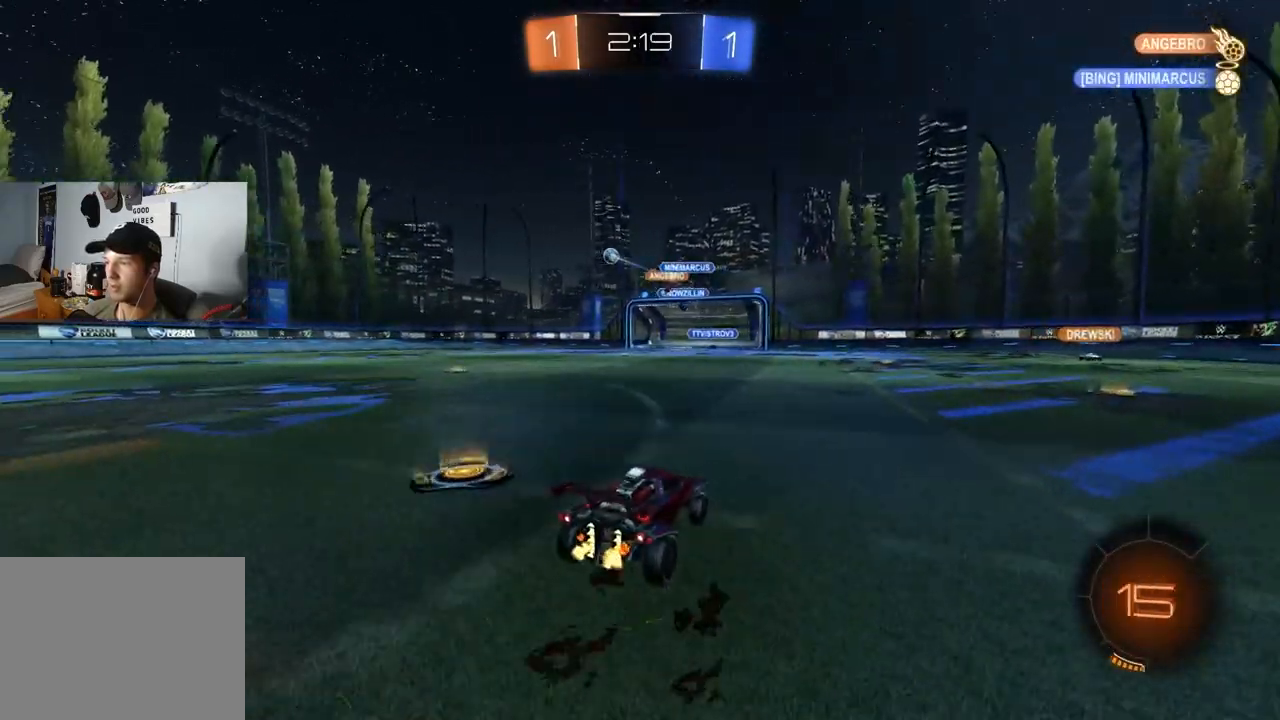
{"buttons": ["R2"], "left_stick": "left", "right_stick": "center", "events": [[67, "L1", "up"]]}
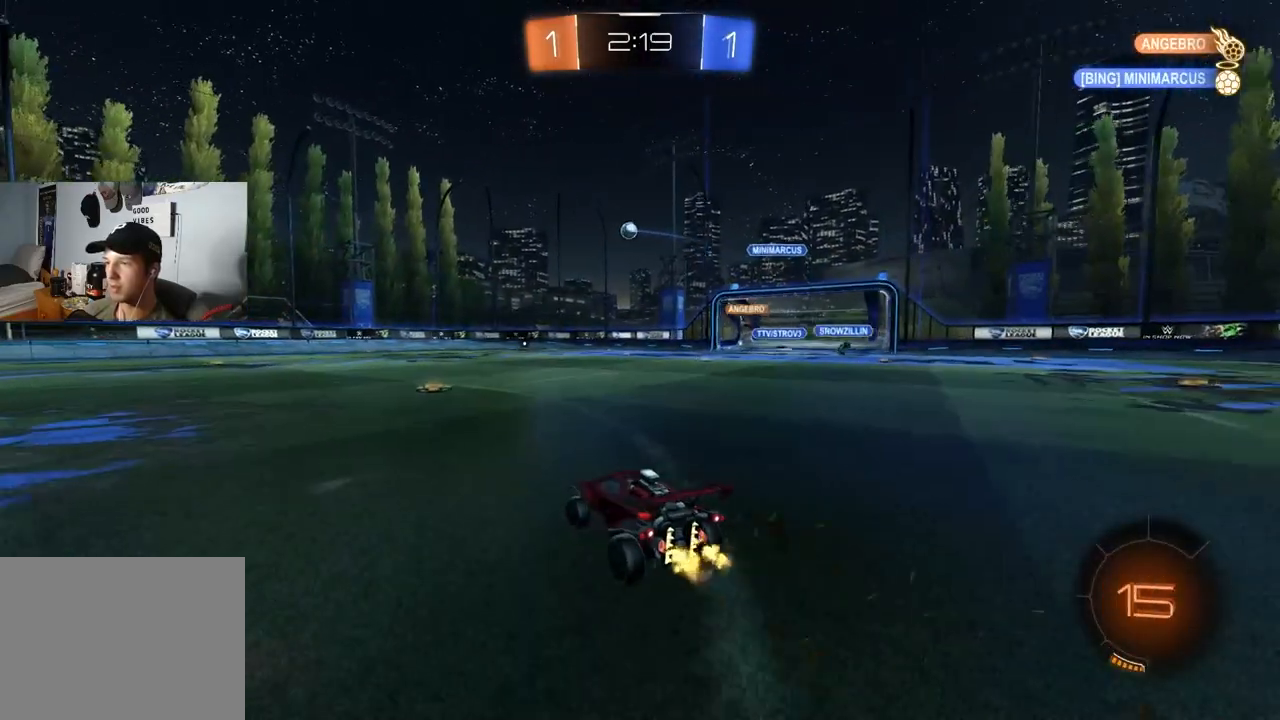
{"buttons": ["CIRCLE", "L1", "R2"], "left_stick": "down", "right_stick": "center", "events": [[33, "CIRCLE", "down"], [67, "CROSS", "down"], [83, "L1", "down"], [83, "left_stick", "up"], [117, "CIRCLE", "up"], [117, "CROSS", "up"], [167, "CIRCLE", "down"], [167, "CROSS", "down"], [217, "left_stick", "down-right"], [333, "CROSS", "up"], [367, "left_stick", "down"]]}
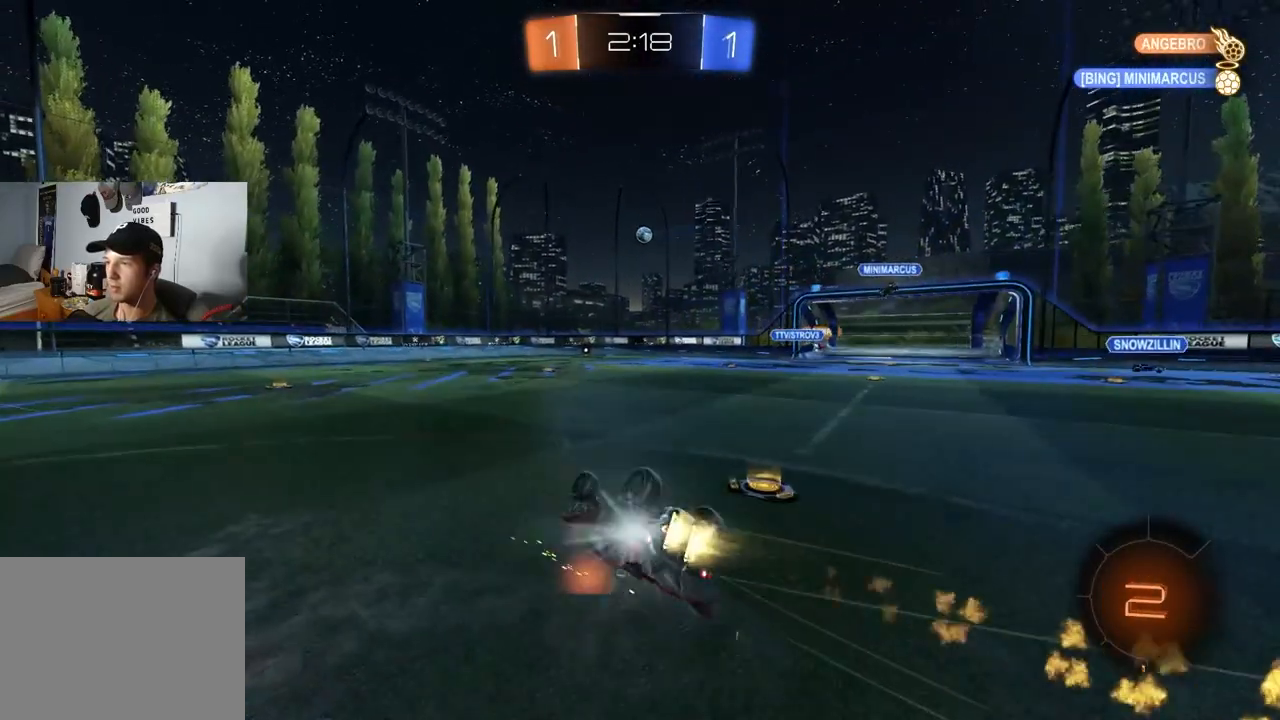
{"buttons": ["R2"], "left_stick": "center", "right_stick": "center", "events": [[17, "left_stick", "down-left"], [300, "CIRCLE", "up"], [400, "left_stick", "center"], [417, "L1", "up"]]}
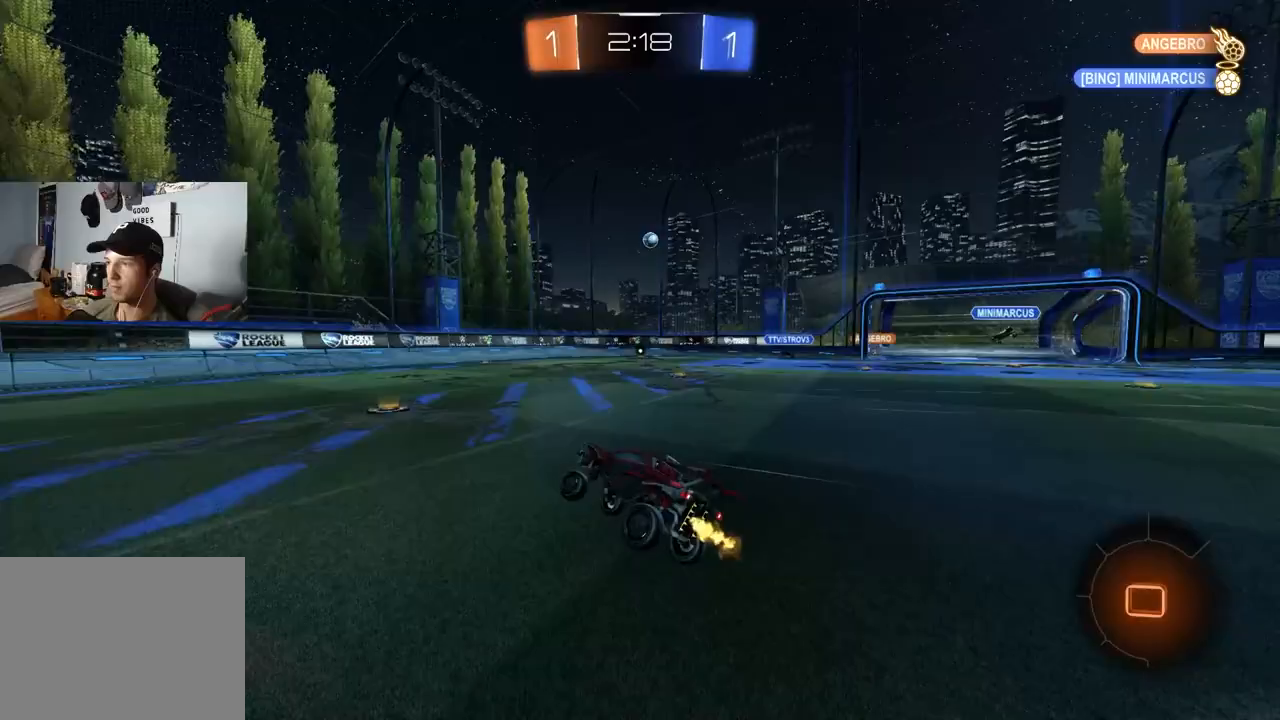
{"buttons": [], "left_stick": "right", "right_stick": "center", "events": [[133, "left_stick", "right"], [383, "R2", "up"]]}
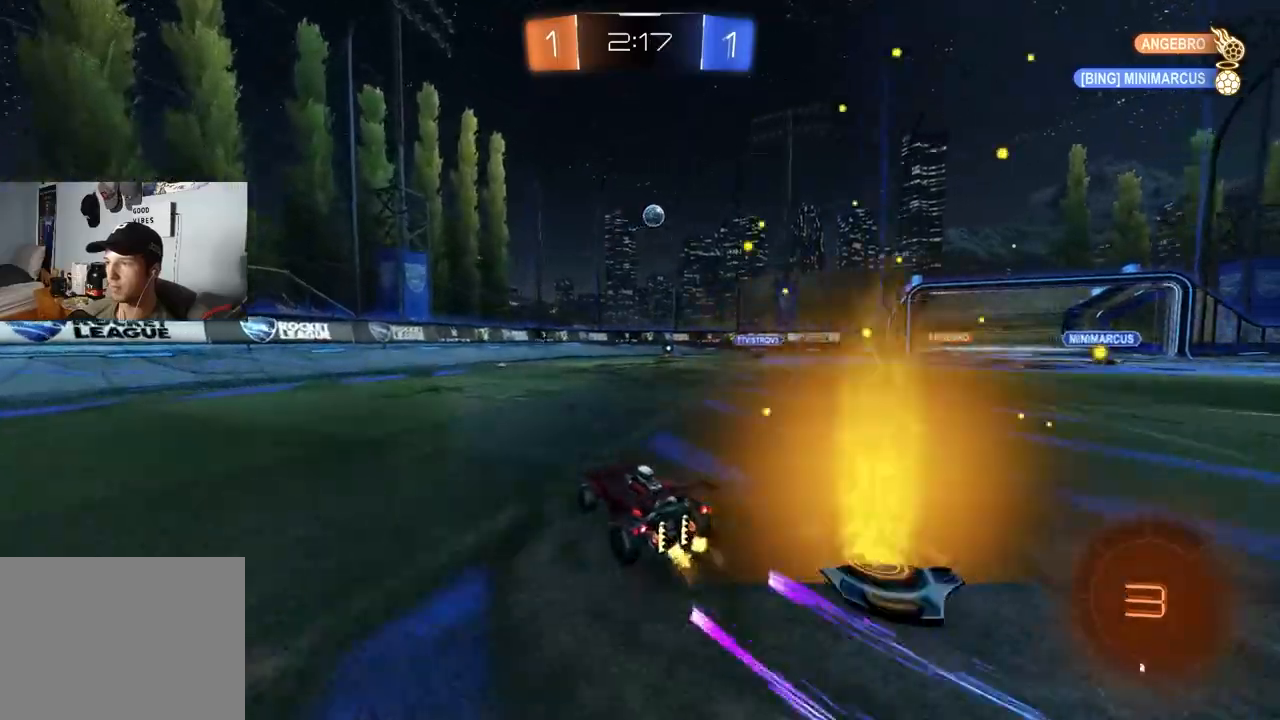
{"buttons": ["CROSS", "CIRCLE", "TRIANGLE", "R2"], "left_stick": "down-left", "right_stick": "center", "events": [[183, "R2", "down"], [200, "CROSS", "down"], [217, "left_stick", "down"], [350, "left_stick", "center"], [367, "CROSS", "up"], [417, "CROSS", "down"], [433, "CIRCLE", "down"], [467, "left_stick", "down-left"], [500, "TRIANGLE", "down"]]}
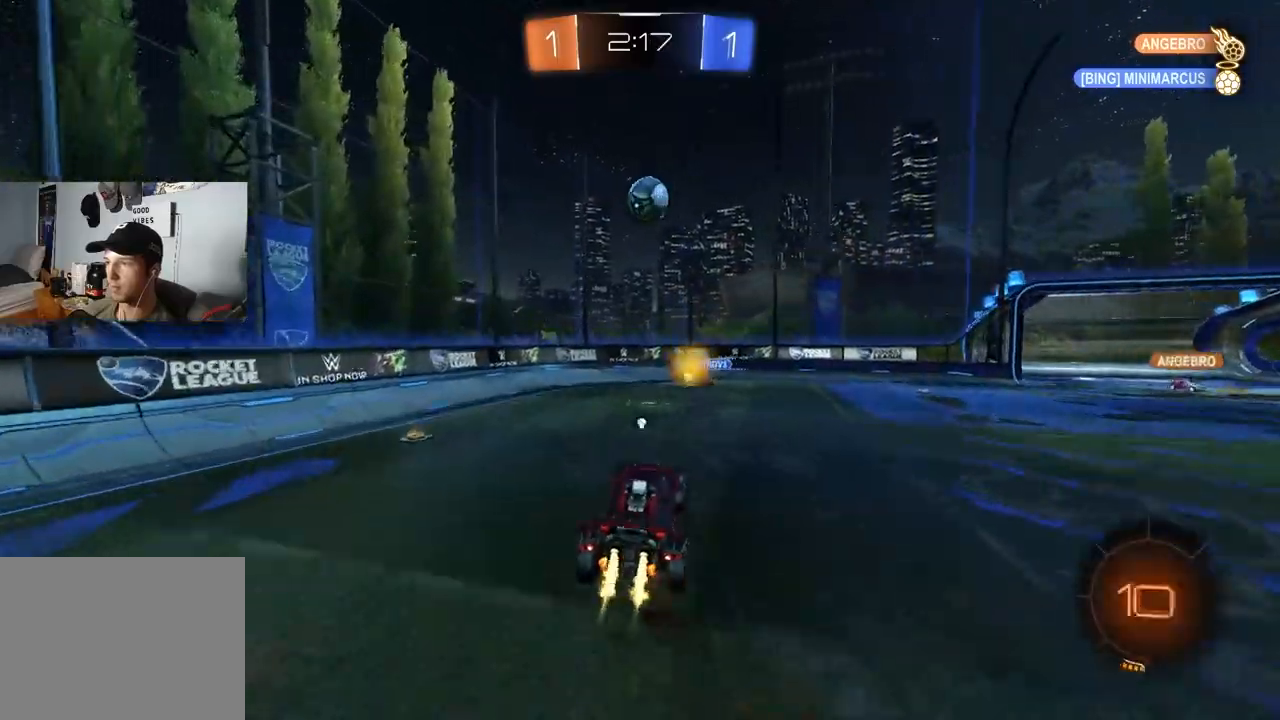
{"buttons": ["R1"], "left_stick": "down", "right_stick": "center", "events": [[33, "CROSS", "up"], [83, "TRIANGLE", "up"], [83, "left_stick", "up"], [100, "CIRCLE", "up"], [150, "R2", "up"], [233, "R1", "down"], [333, "left_stick", "down"]]}
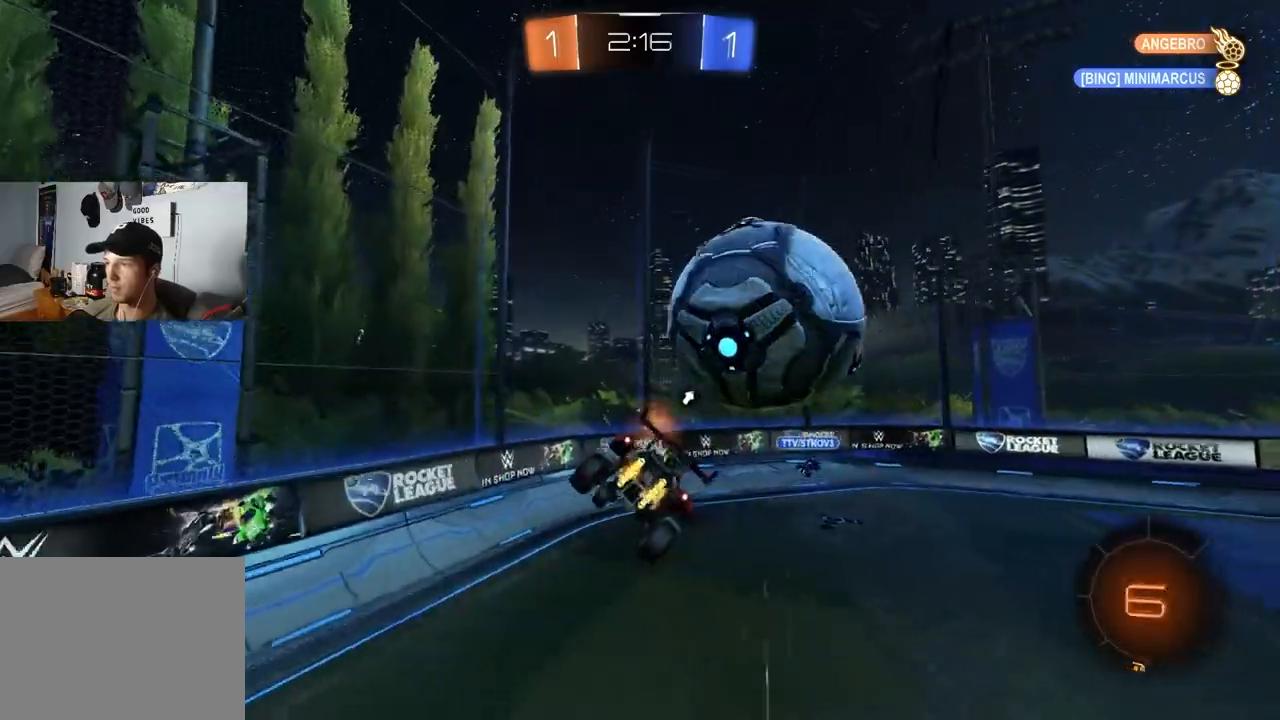
{"buttons": ["R2"], "left_stick": "down", "right_stick": "center", "events": [[117, "R2", "down"], [150, "R1", "up"], [200, "TRIANGLE", "down"], [350, "TRIANGLE", "up"]]}
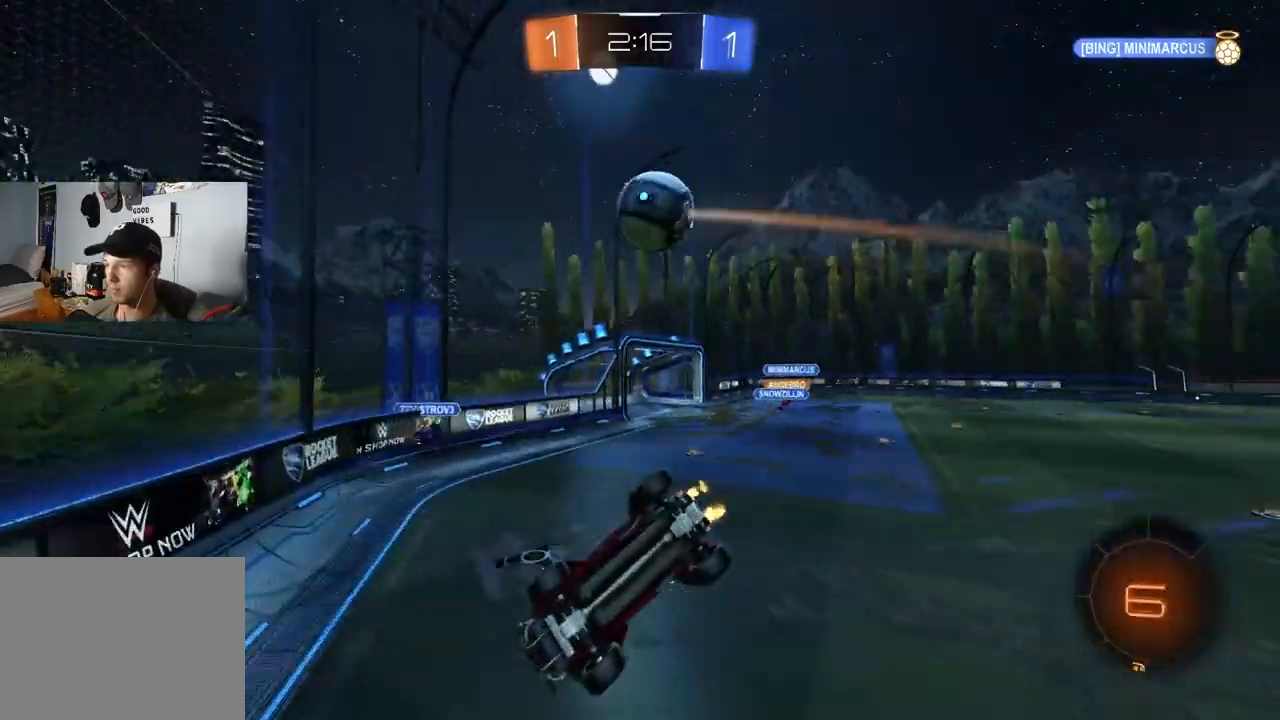
{"buttons": ["R2"], "left_stick": "right", "right_stick": "center", "events": [[100, "left_stick", "left"], [133, "L1", "down"], [233, "L1", "up"], [233, "R1", "down"], [250, "left_stick", "right"], [367, "R1", "up"]]}
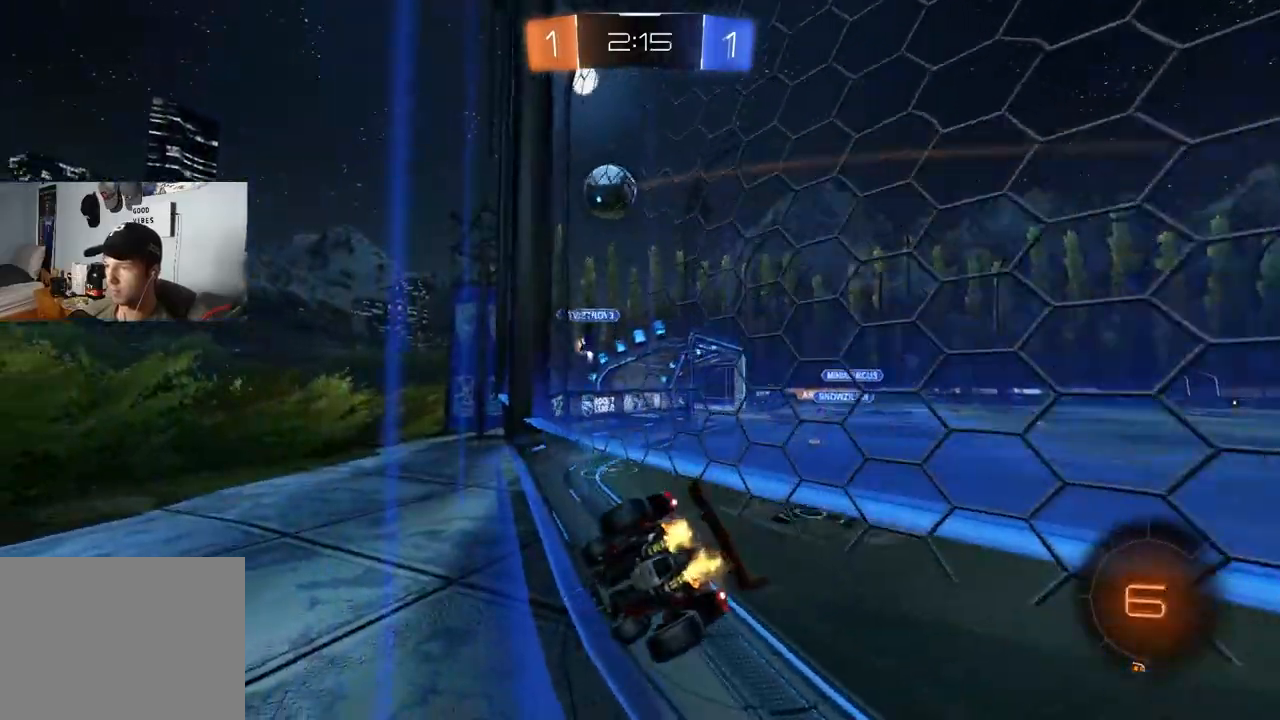
{"buttons": ["R2"], "left_stick": "right", "right_stick": "center", "events": []}
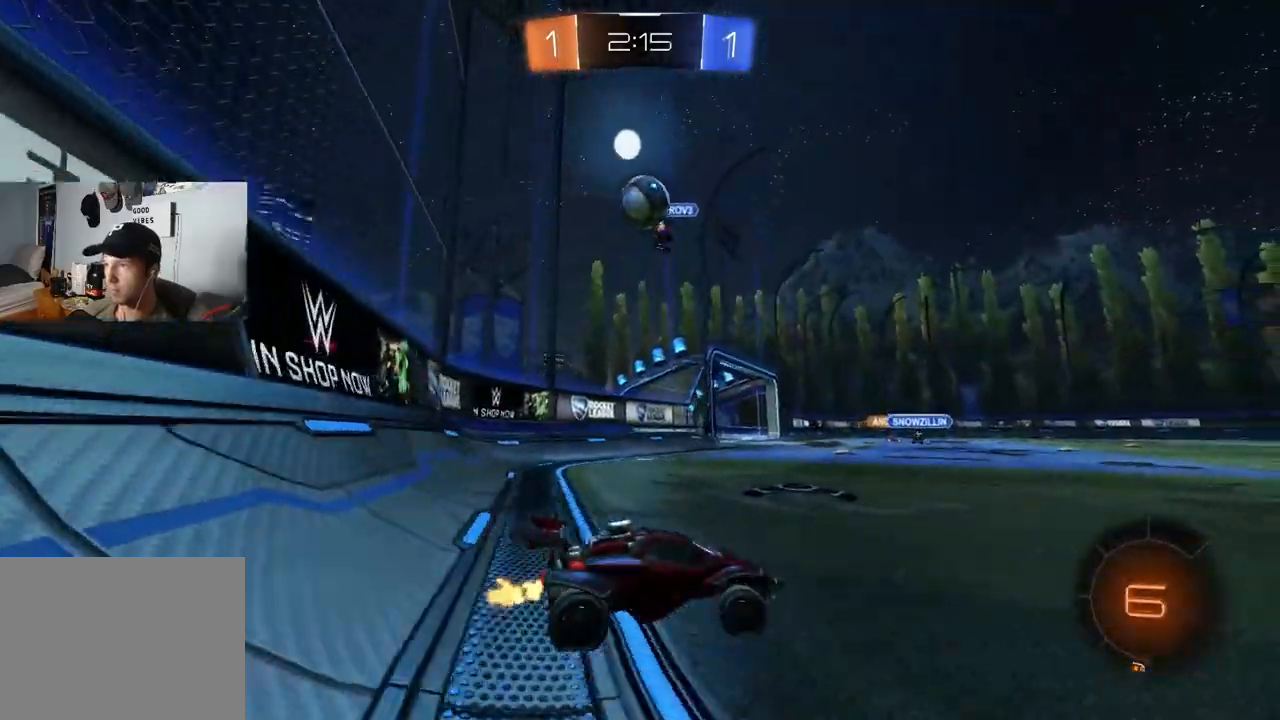
{"buttons": ["CIRCLE", "L1", "R2"], "left_stick": "up-right", "right_stick": "center", "events": [[50, "CIRCLE", "down"], [50, "TRIANGLE", "down"], [150, "TRIANGLE", "up"], [267, "left_stick", "center"], [317, "left_stick", "up-right"], [383, "CROSS", "down"], [417, "L1", "down"], [450, "CROSS", "up"]]}
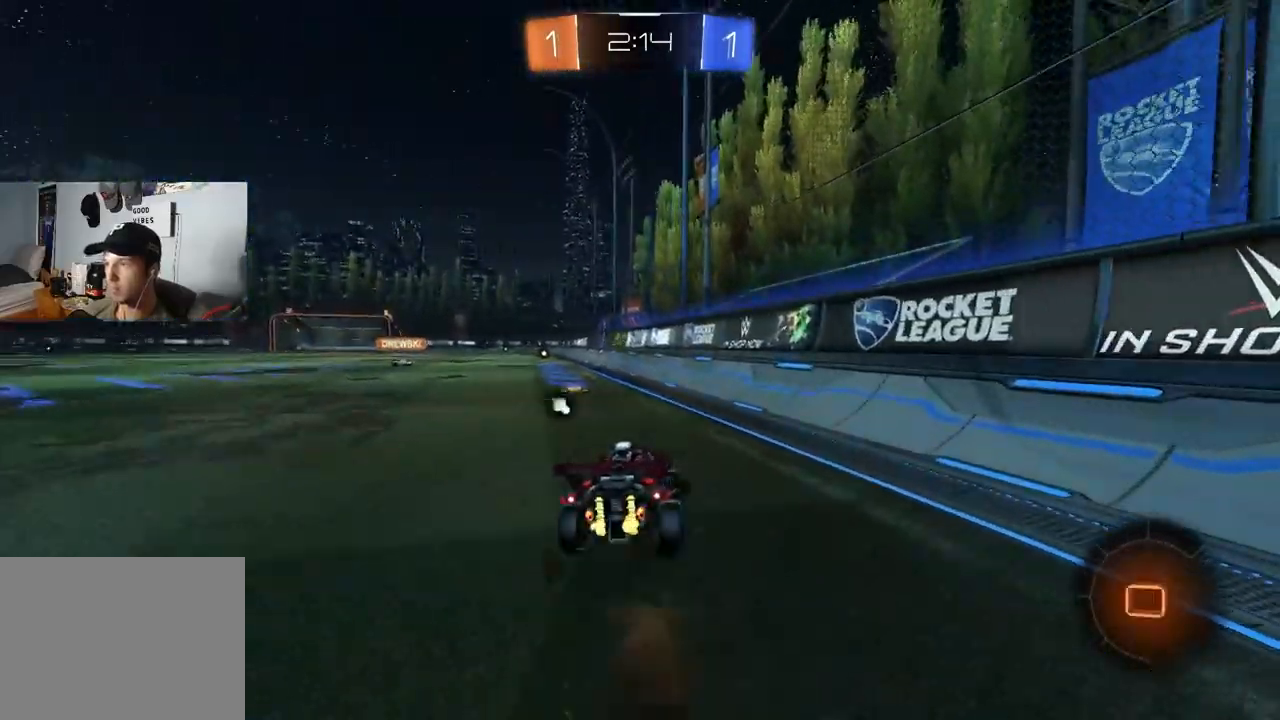
{"buttons": ["L1"], "left_stick": "left", "right_stick": "center", "events": [[50, "CROSS", "down"], [133, "left_stick", "down"], [183, "CROSS", "up"], [217, "CIRCLE", "up"], [250, "R2", "up"], [400, "left_stick", "left"]]}
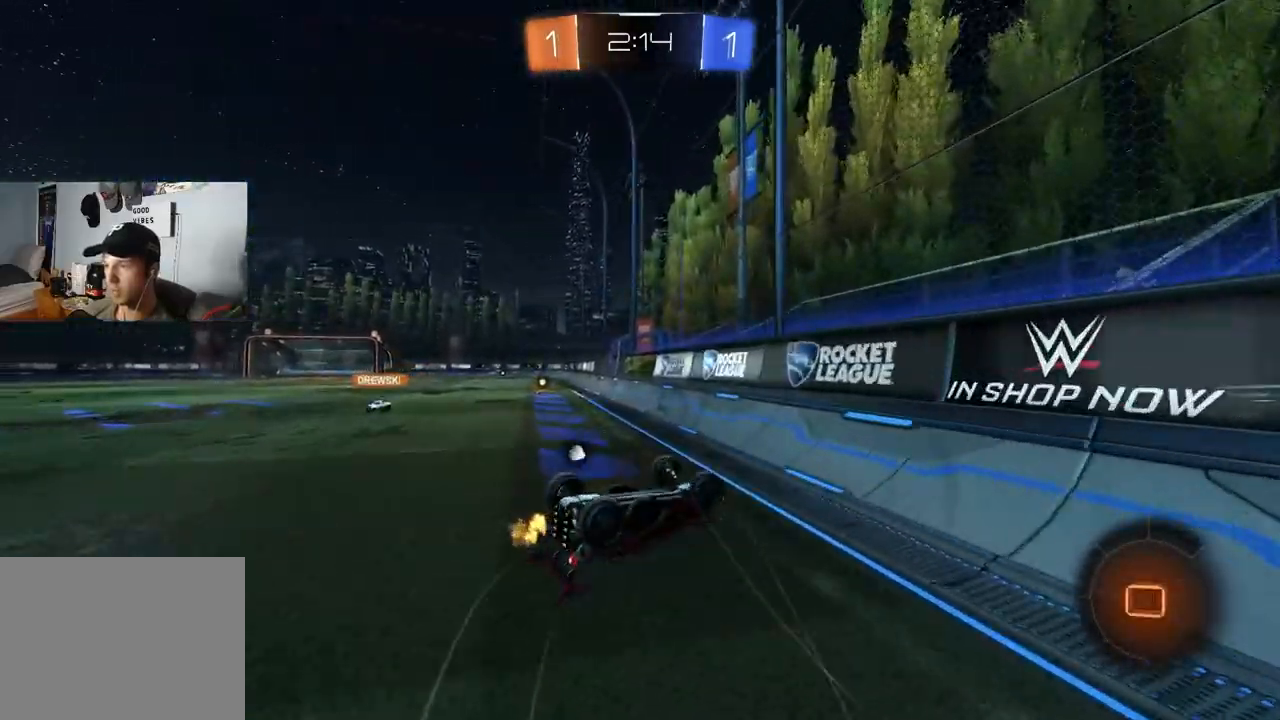
{"buttons": ["CIRCLE", "TRIANGLE", "R2"], "left_stick": "center", "right_stick": "center", "events": [[150, "left_stick", "up"], [250, "R2", "down"], [350, "L1", "up"], [383, "CIRCLE", "down"], [417, "TRIANGLE", "down"], [433, "left_stick", "center"]]}